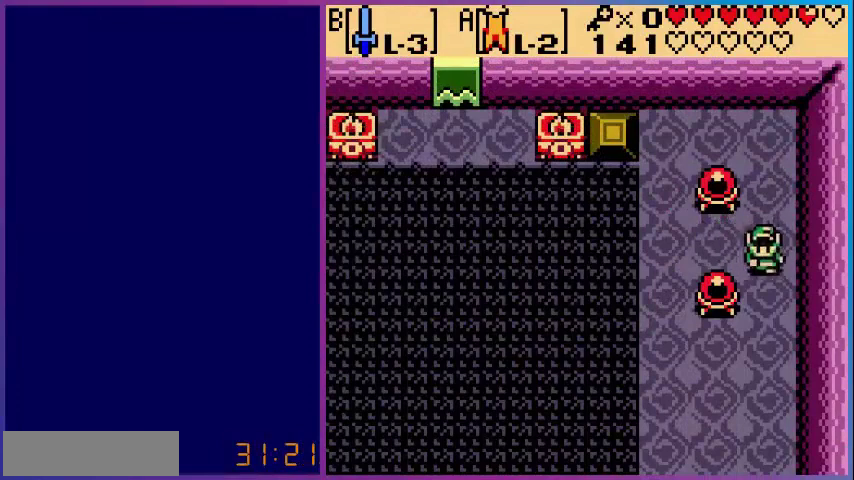
Gameplay with a controller (Nintendo layout); each line is a JSON object with the inputs held at the frame after it. "events" lists button and stick changes between this image and that frame as [ms after this image, input, new state], when the widget could be followed in between. Not read: L3 R3.
{"buttons": ["DPAD_DOWN"], "events": []}
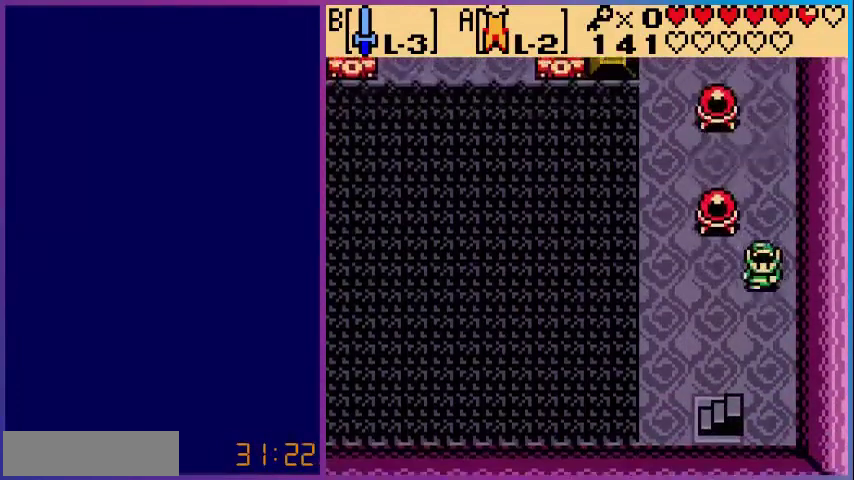
{"buttons": [], "events": [[80, "DPAD_LEFT", "down"], [320, "DPAD_DOWN", "up"], [400, "DPAD_LEFT", "up"]]}
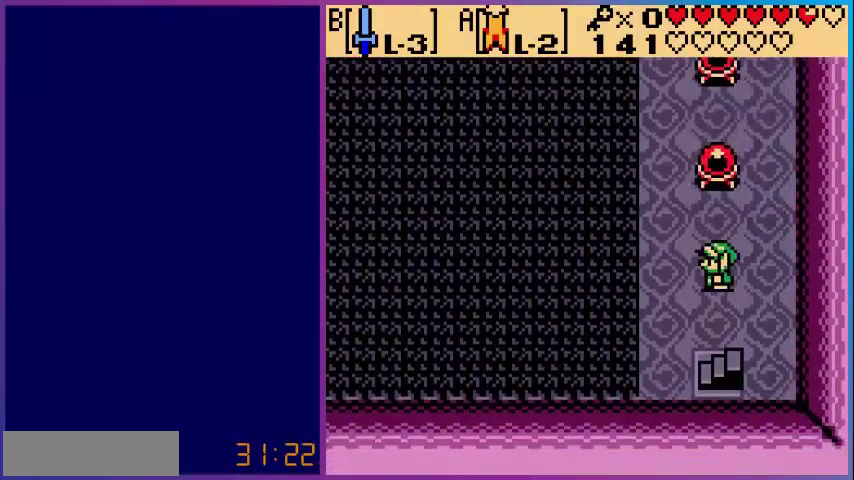
{"buttons": ["DPAD_UP"], "events": [[200, "DPAD_LEFT", "down"], [320, "DPAD_LEFT", "up"], [320, "DPAD_UP", "down"]]}
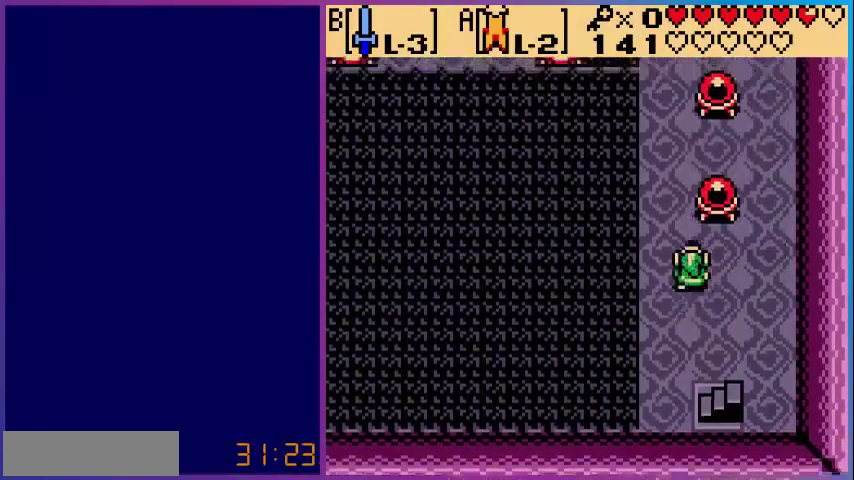
{"buttons": ["DPAD_UP"], "events": [[400, "DPAD_LEFT", "down"], [440, "DPAD_LEFT", "up"]]}
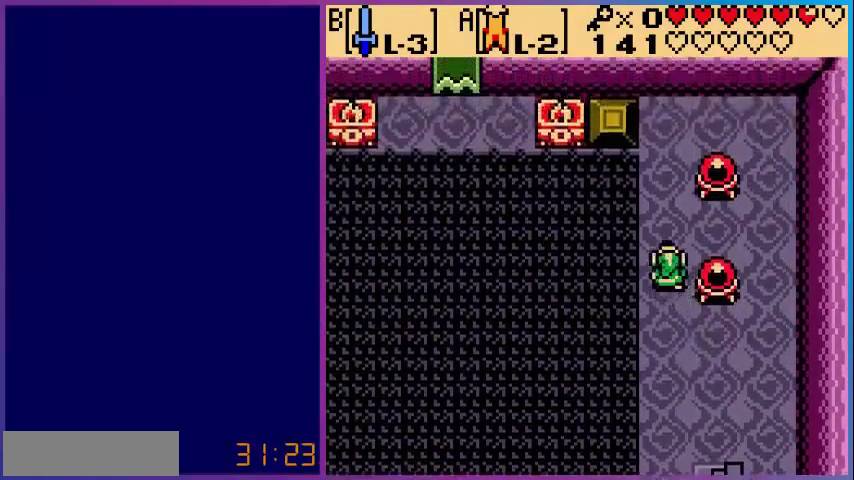
{"buttons": ["DPAD_RIGHT"], "events": [[480, "DPAD_RIGHT", "down"], [480, "DPAD_UP", "up"]]}
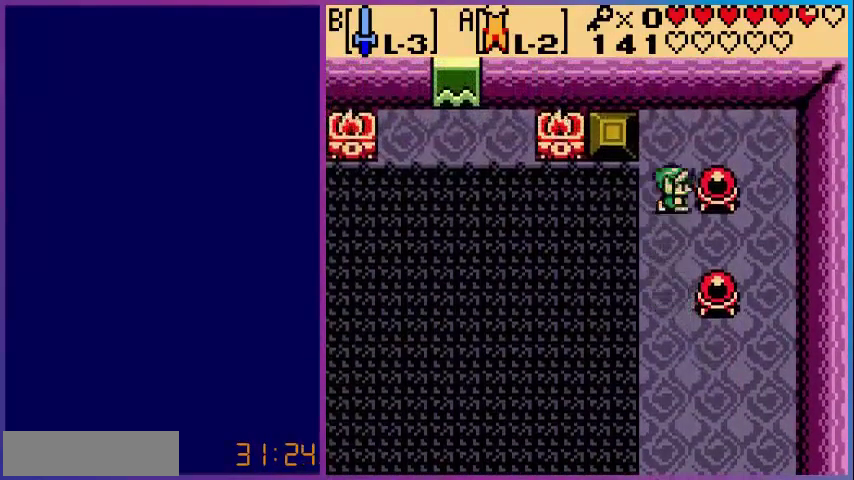
{"buttons": ["A", "DPAD_LEFT"], "events": [[120, "DPAD_RIGHT", "up"], [400, "DPAD_LEFT", "down"], [520, "A", "down"]]}
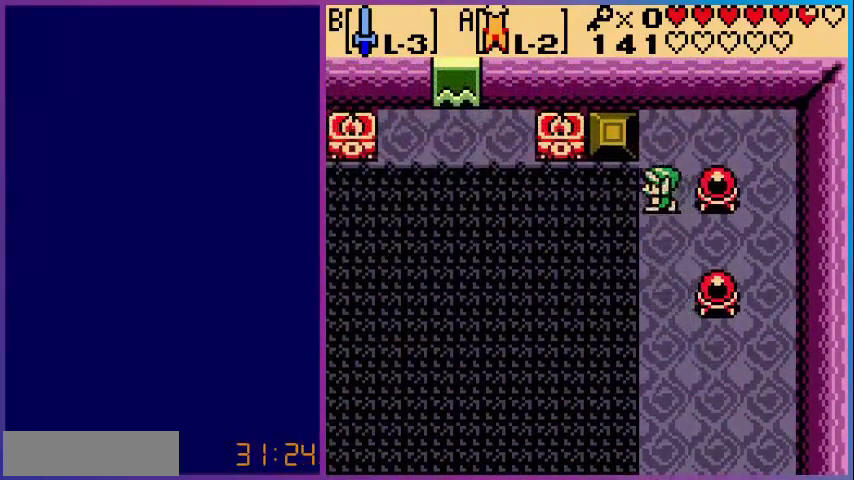
{"buttons": ["A", "DPAD_LEFT"], "events": []}
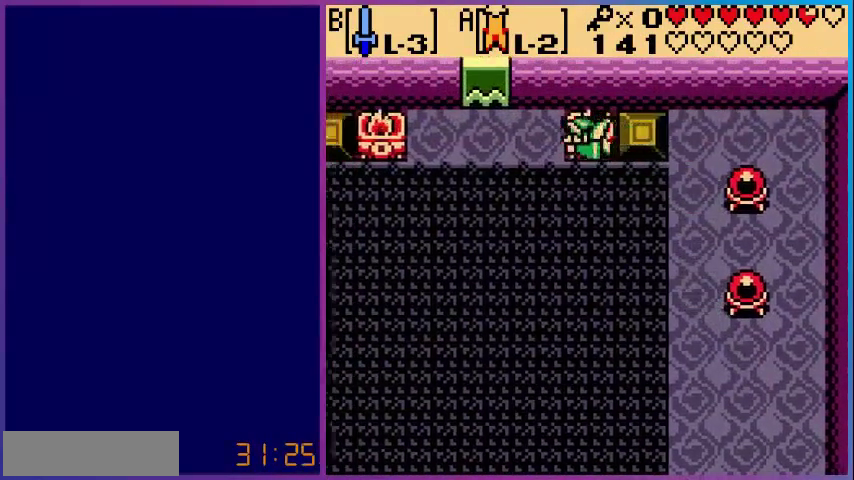
{"buttons": ["A", "DPAD_UP"], "events": [[40, "DPAD_UP", "down"], [280, "DPAD_LEFT", "up"]]}
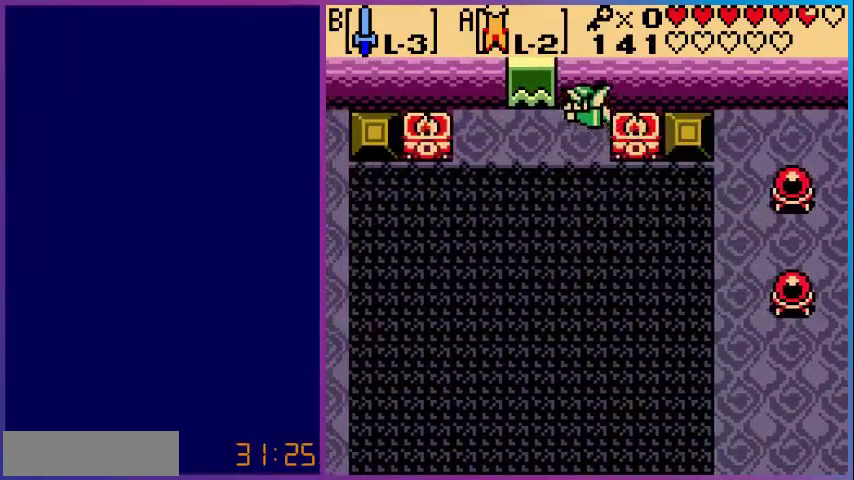
{"buttons": ["DPAD_LEFT"], "events": [[80, "A", "up"], [80, "DPAD_UP", "up"], [160, "DPAD_LEFT", "down"]]}
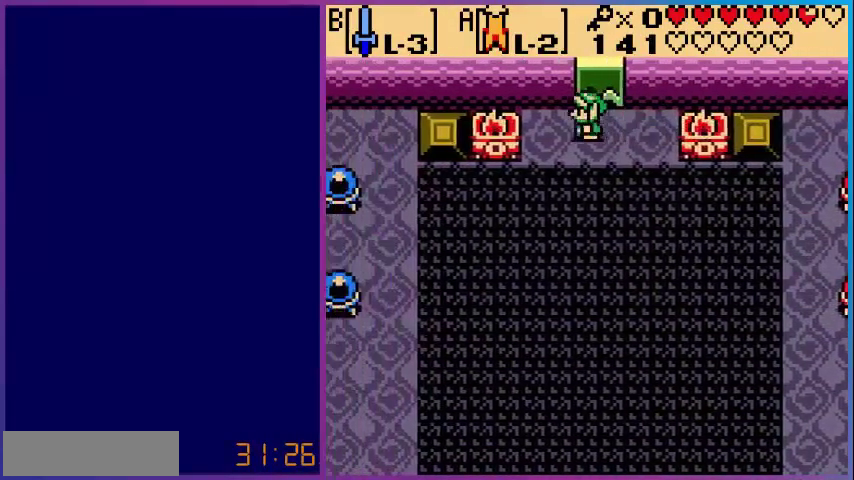
{"buttons": ["DPAD_RIGHT"], "events": [[240, "DPAD_LEFT", "up"], [480, "DPAD_RIGHT", "down"]]}
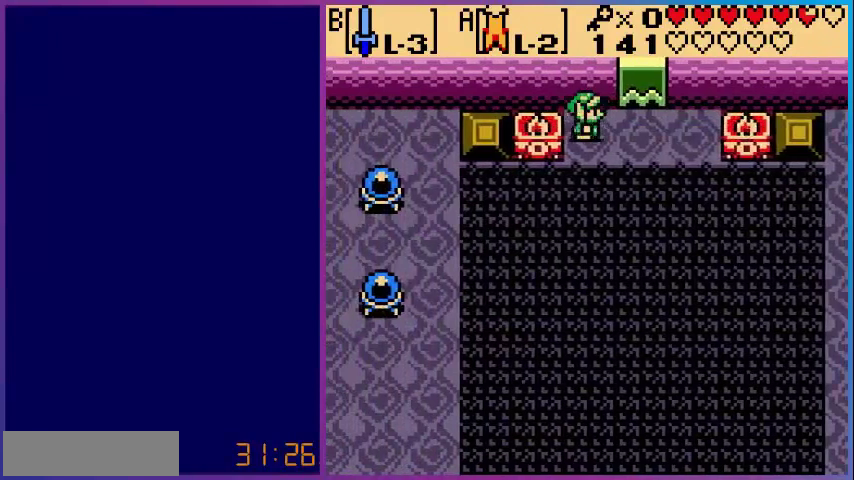
{"buttons": ["A", "DPAD_DOWN", "DPAD_LEFT"], "events": [[80, "DPAD_RIGHT", "up"], [320, "DPAD_DOWN", "down"], [400, "A", "down"], [480, "DPAD_LEFT", "down"]]}
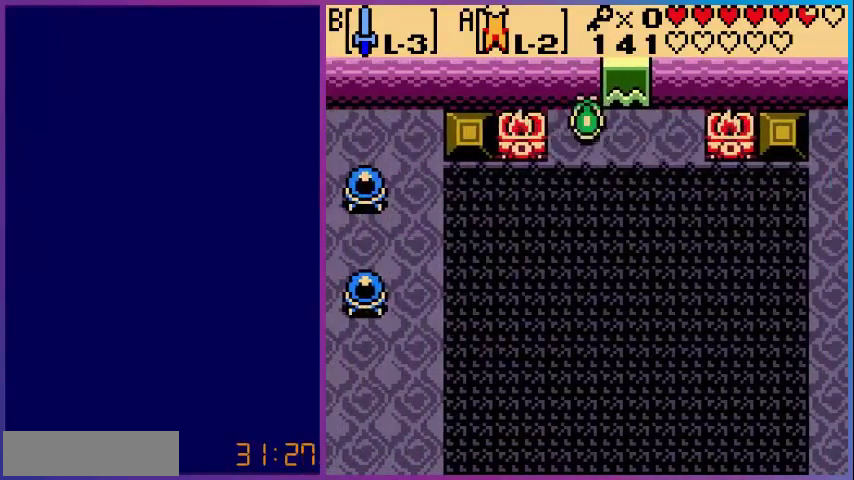
{"buttons": ["A", "DPAD_LEFT"], "events": [[200, "DPAD_DOWN", "up"]]}
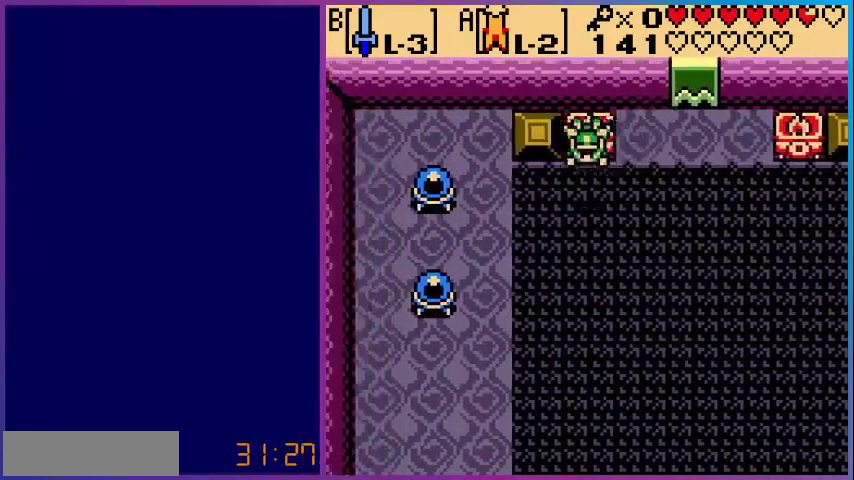
{"buttons": ["DPAD_LEFT"], "events": [[480, "A", "up"]]}
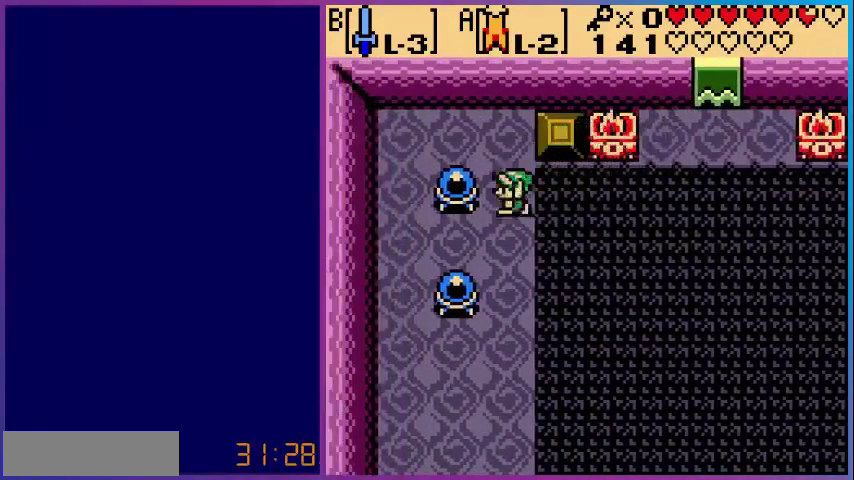
{"buttons": ["DPAD_DOWN"], "events": [[120, "DPAD_LEFT", "up"], [240, "B", "down"], [400, "B", "up"], [520, "DPAD_DOWN", "down"]]}
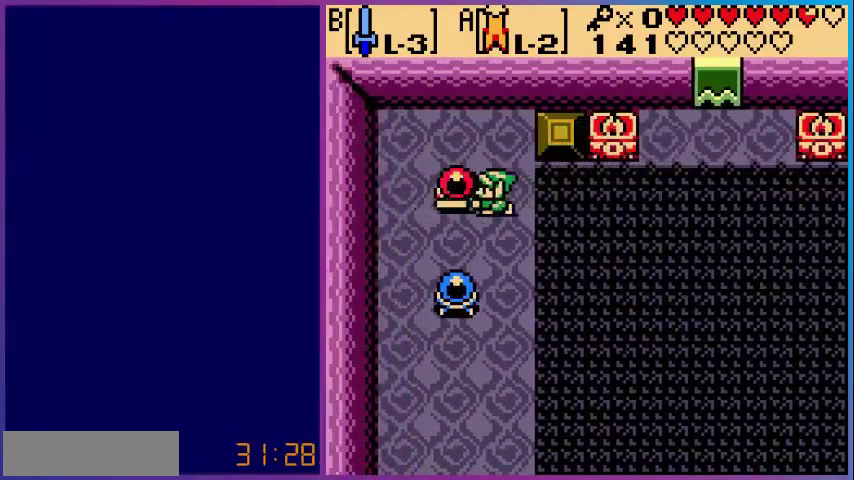
{"buttons": [], "events": [[280, "B", "down"], [360, "DPAD_DOWN", "up"], [440, "B", "up"]]}
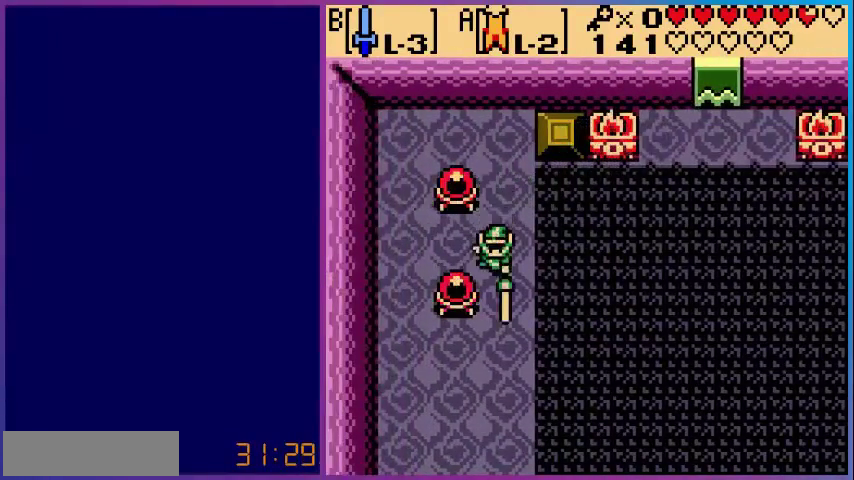
{"buttons": ["DPAD_UP"], "events": [[400, "DPAD_UP", "down"]]}
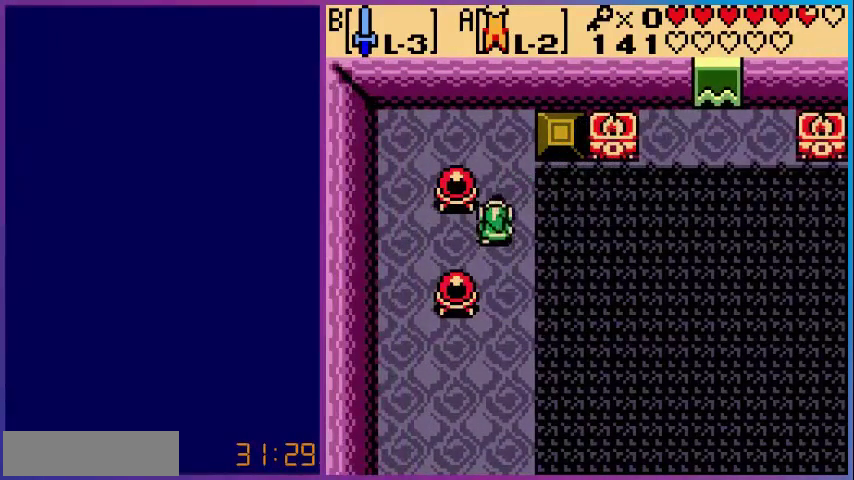
{"buttons": [], "events": [[200, "DPAD_UP", "up"]]}
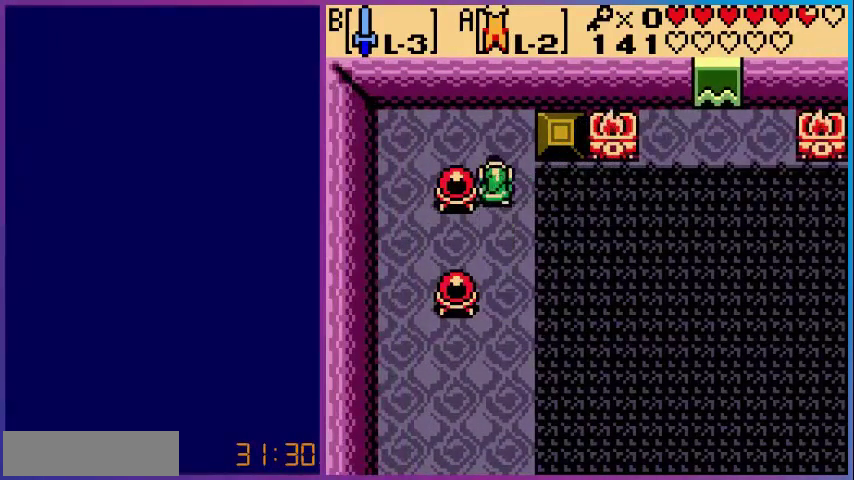
{"buttons": [], "events": []}
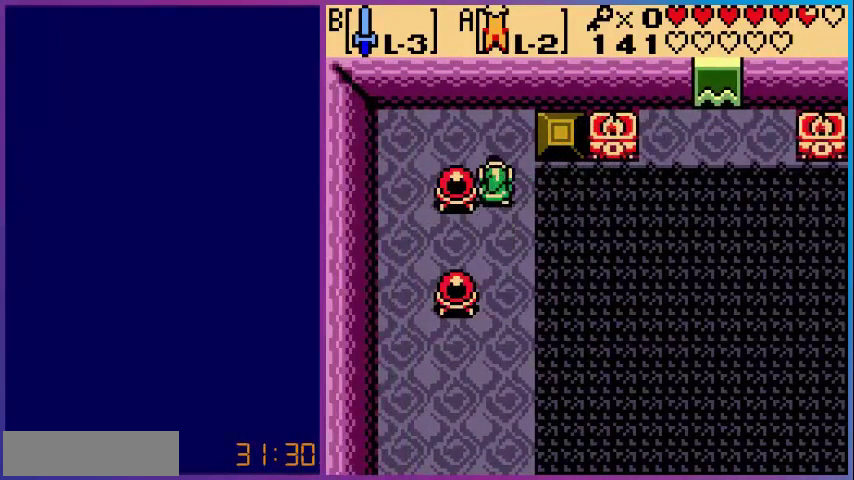
{"buttons": ["DPAD_LEFT"], "events": [[480, "DPAD_LEFT", "down"]]}
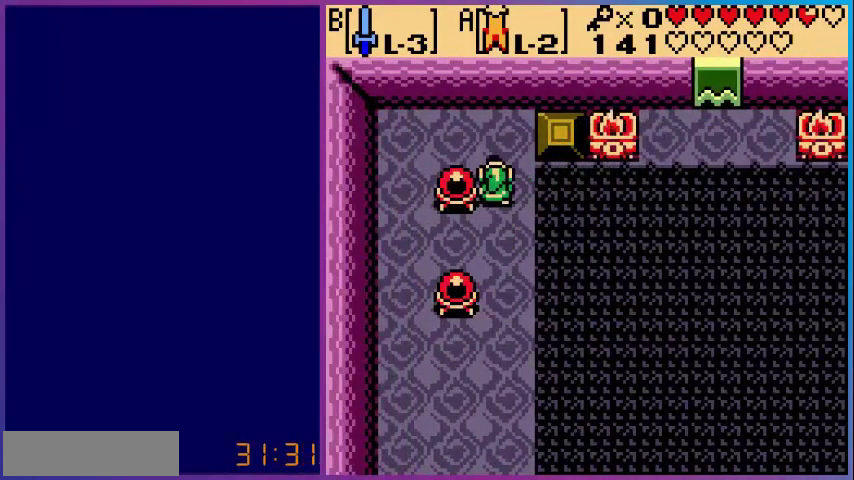
{"buttons": ["DPAD_RIGHT"], "events": [[80, "B", "down"], [80, "DPAD_LEFT", "up"], [200, "B", "up"], [480, "DPAD_RIGHT", "down"]]}
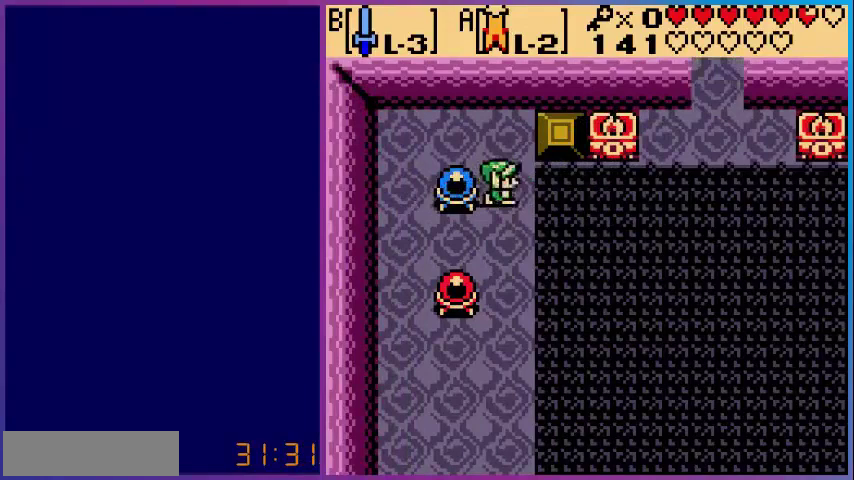
{"buttons": ["A", "DPAD_RIGHT"], "events": [[80, "A", "down"]]}
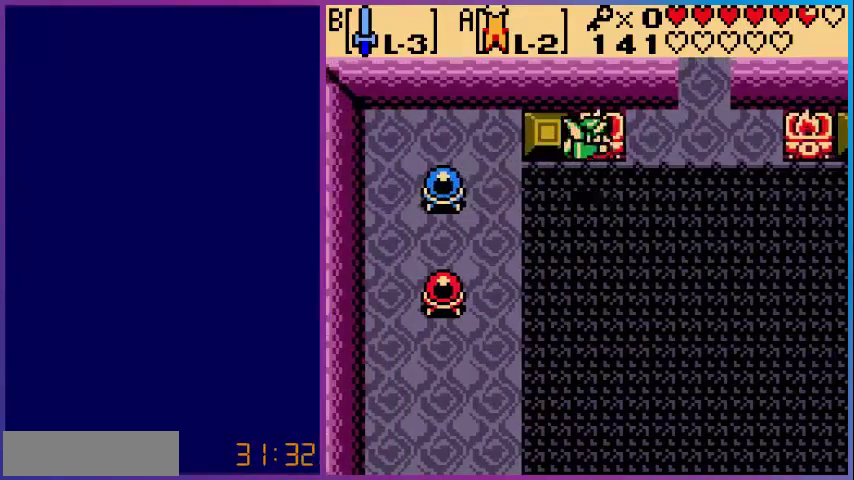
{"buttons": ["A", "DPAD_UP"], "events": [[200, "DPAD_UP", "down"], [400, "DPAD_RIGHT", "up"]]}
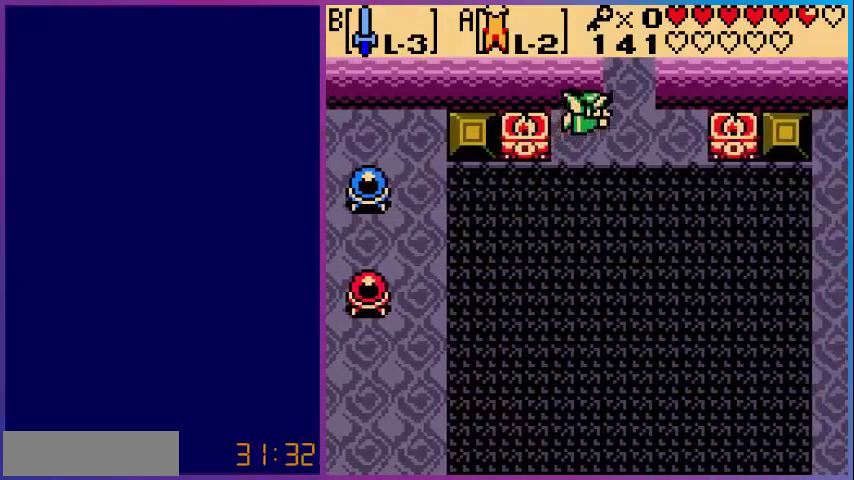
{"buttons": [], "events": [[80, "A", "up"], [80, "DPAD_RIGHT", "down"], [80, "DPAD_UP", "up"], [480, "DPAD_RIGHT", "up"]]}
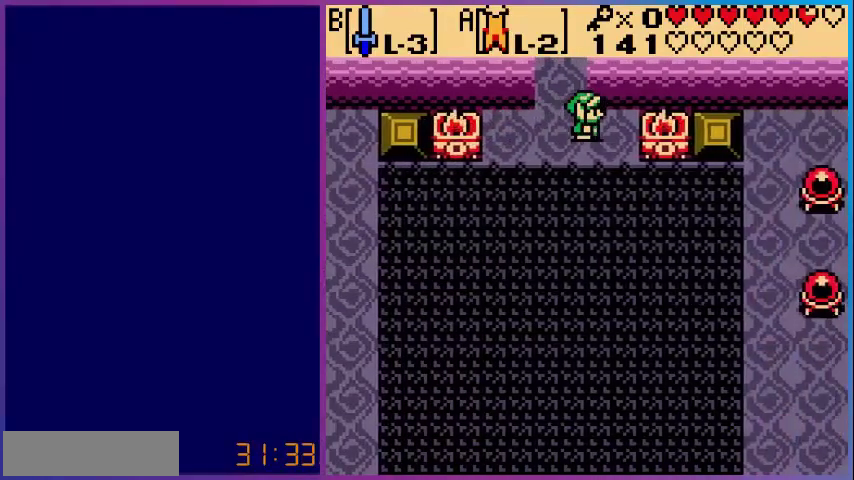
{"buttons": [], "events": [[360, "DPAD_LEFT", "down"], [520, "DPAD_LEFT", "up"]]}
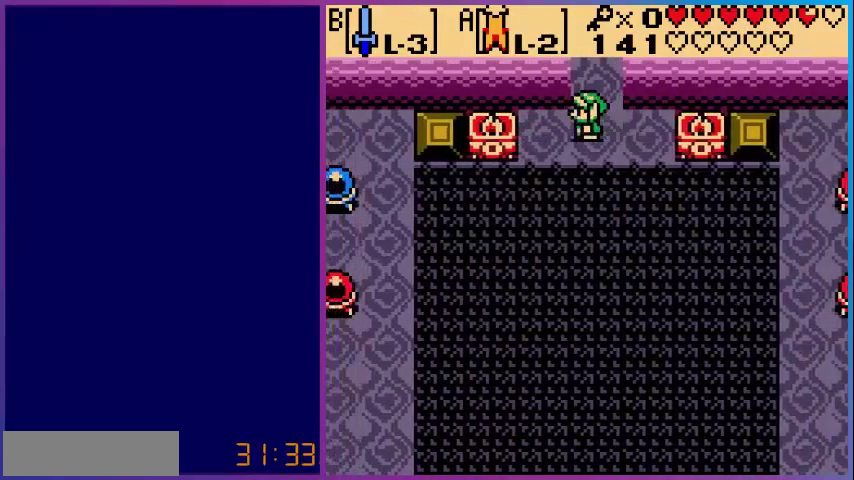
{"buttons": [], "events": []}
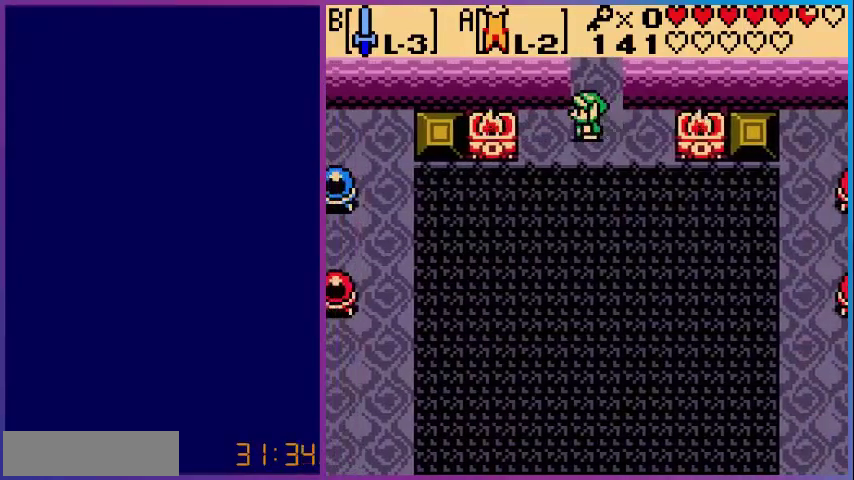
{"buttons": ["DPAD_UP"], "events": [[320, "DPAD_UP", "down"]]}
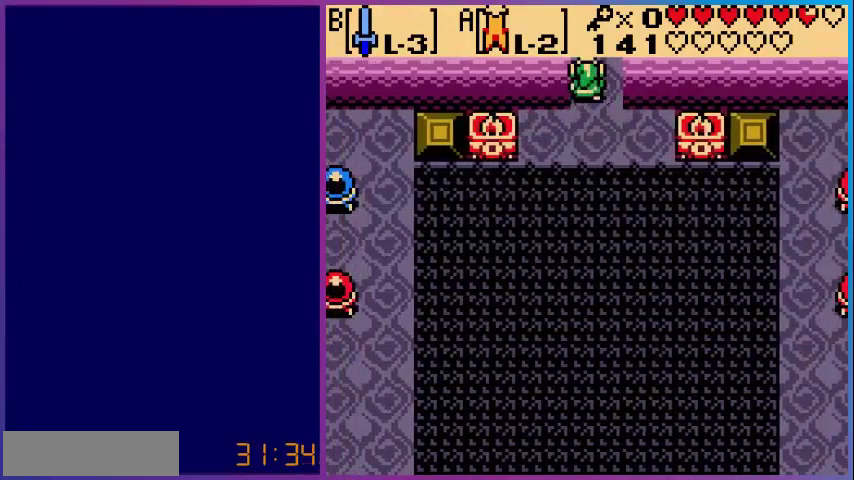
{"buttons": [], "events": [[360, "DPAD_UP", "up"]]}
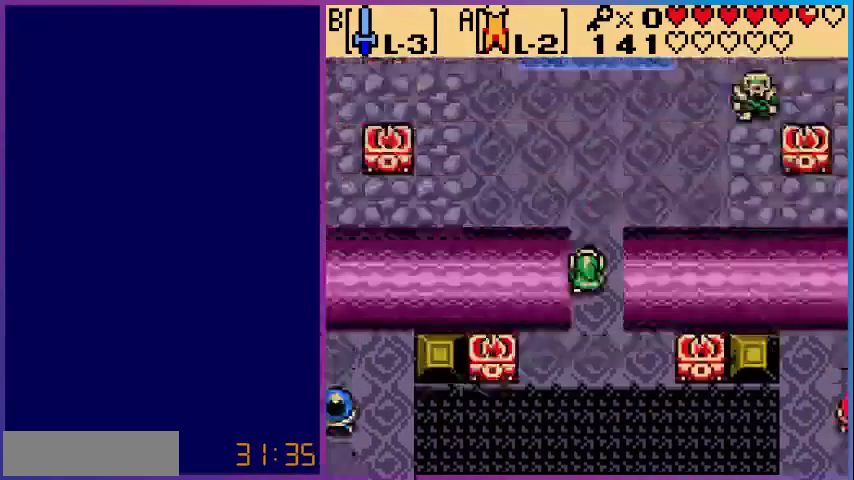
{"buttons": ["DPAD_UP"], "events": [[480, "DPAD_UP", "down"]]}